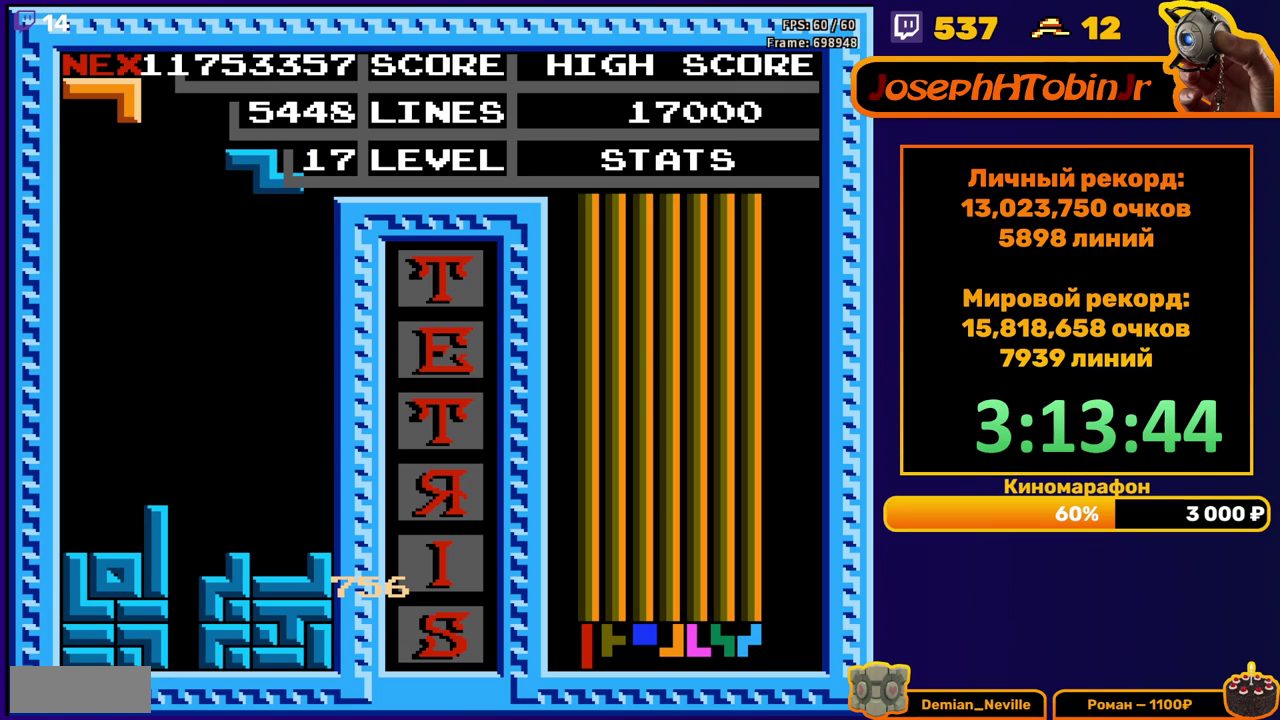
Gameplay with a controller (Nintendo layout); each line is a JSON object with the inputs held at the frame after it. "events" lists button and stick changes between this image and that frame as [ms after this image, input, new state], when the widget could be followed in between. Not read: L3 R3.
{"buttons": [], "events": [[33, "DPAD_RIGHT", "up"], [150, "DPAD_DOWN", "down"], [450, "DPAD_DOWN", "up"]]}
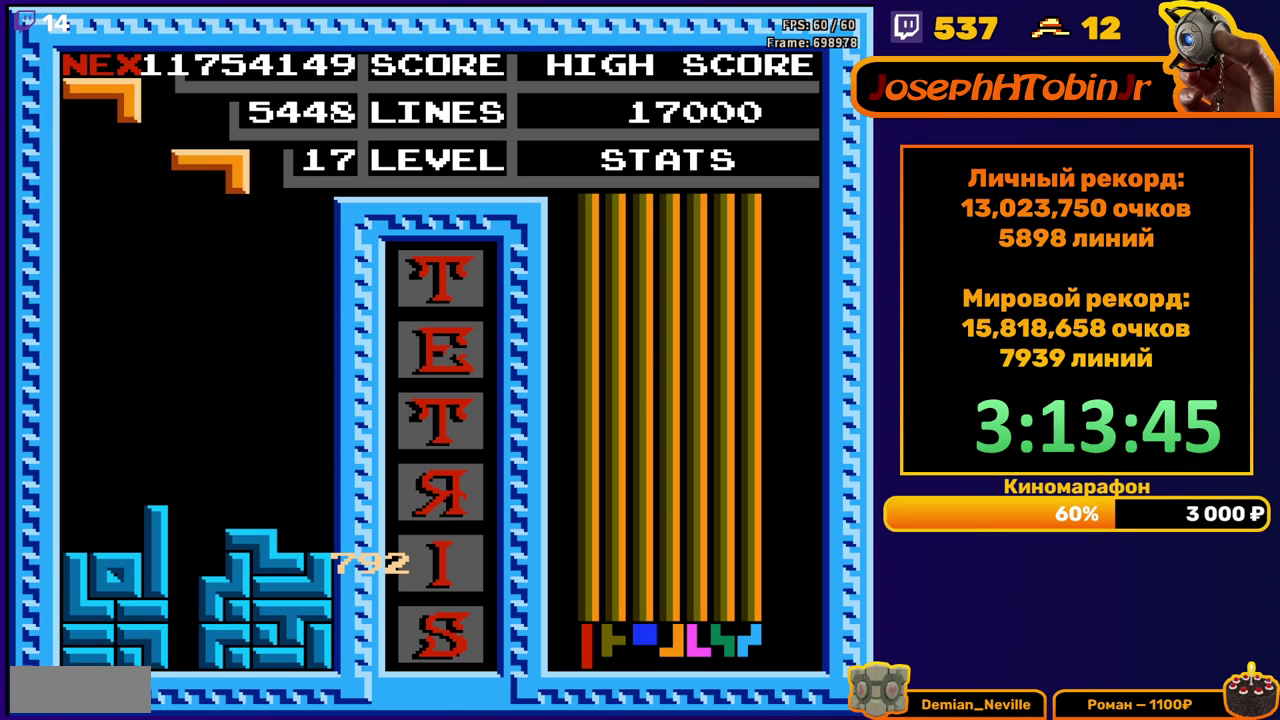
{"buttons": ["DPAD_DOWN"], "events": [[17, "DPAD_RIGHT", "down"], [50, "A", "down"], [150, "A", "up"], [483, "DPAD_RIGHT", "up"], [500, "DPAD_DOWN", "down"]]}
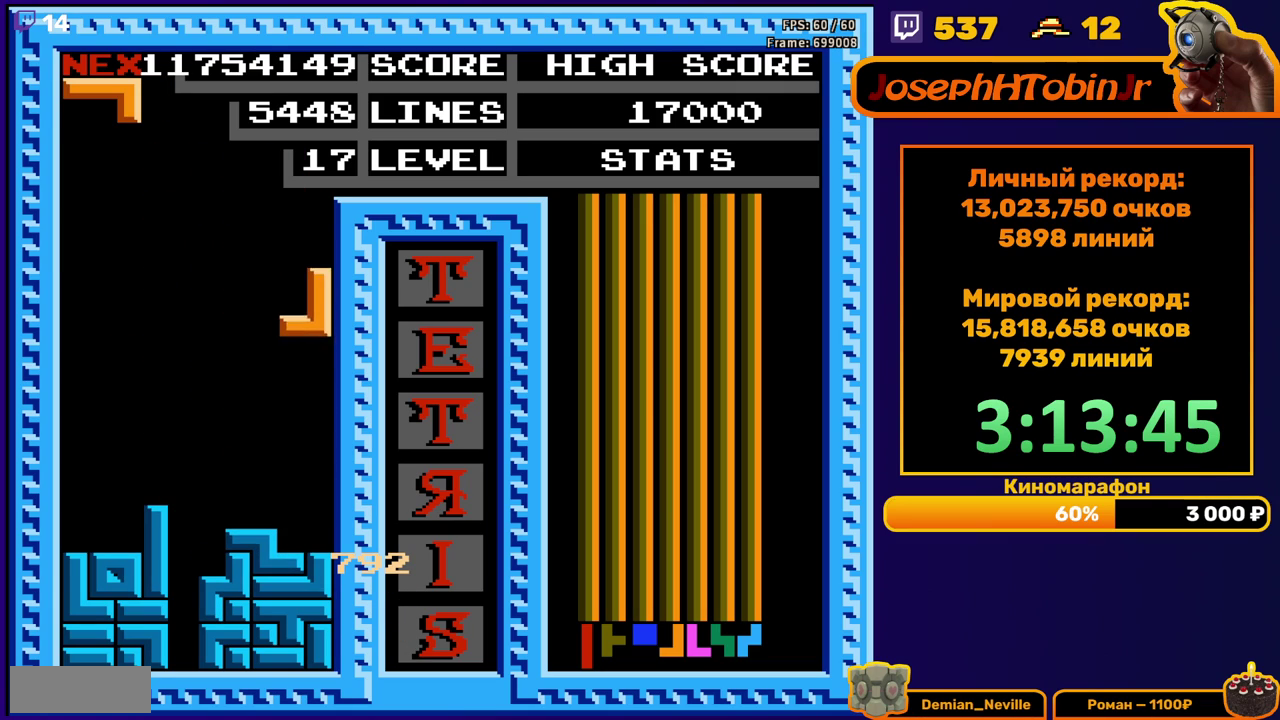
{"buttons": ["B", "DPAD_DOWN"], "events": [[267, "DPAD_DOWN", "up"], [450, "DPAD_DOWN", "down"], [467, "B", "down"]]}
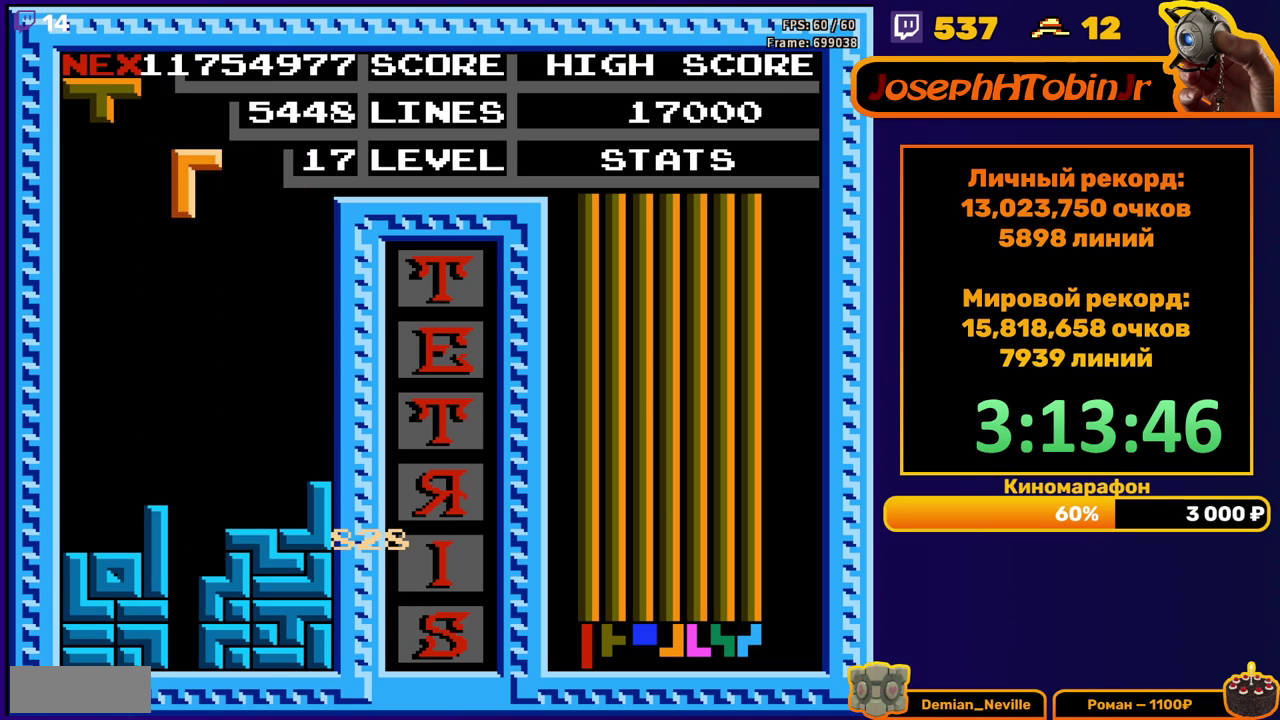
{"buttons": [], "events": [[50, "B", "up"], [433, "DPAD_DOWN", "up"]]}
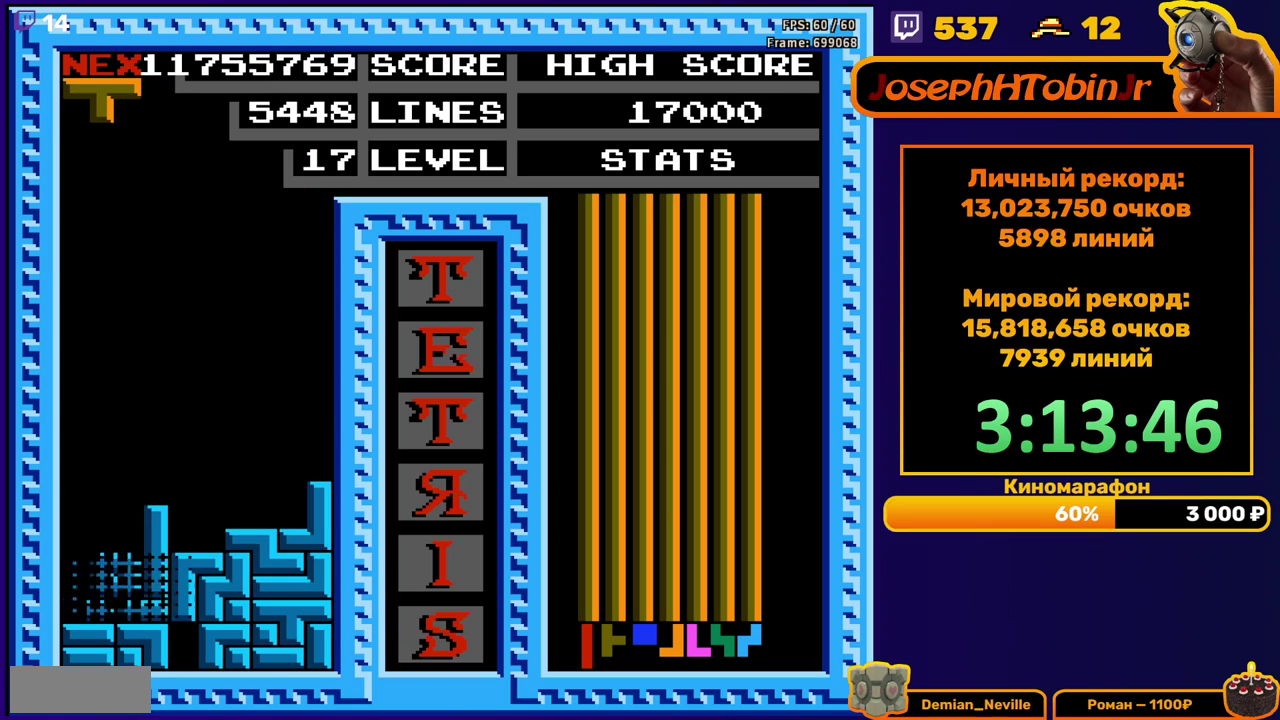
{"buttons": ["DPAD_LEFT"], "events": [[317, "DPAD_LEFT", "down"], [417, "A", "down"], [483, "A", "up"]]}
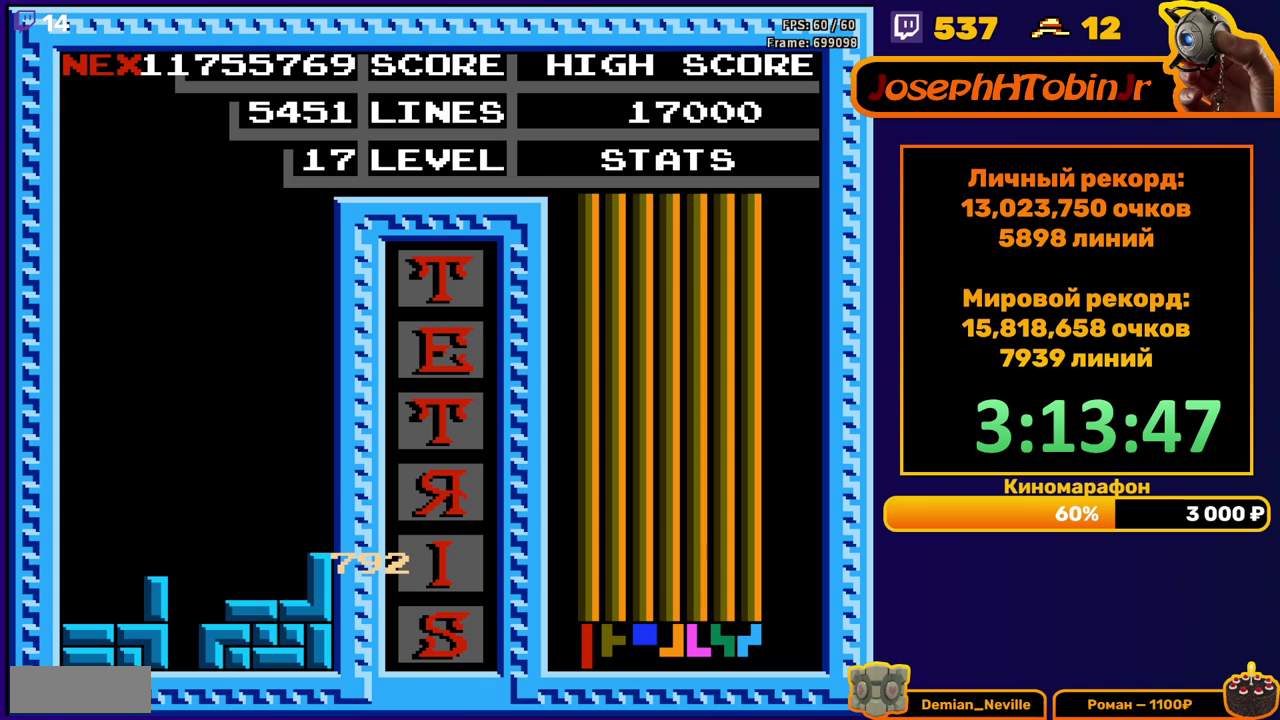
{"buttons": ["START"], "events": [[83, "A", "down"], [133, "A", "up"], [200, "DPAD_LEFT", "up"], [483, "START", "down"]]}
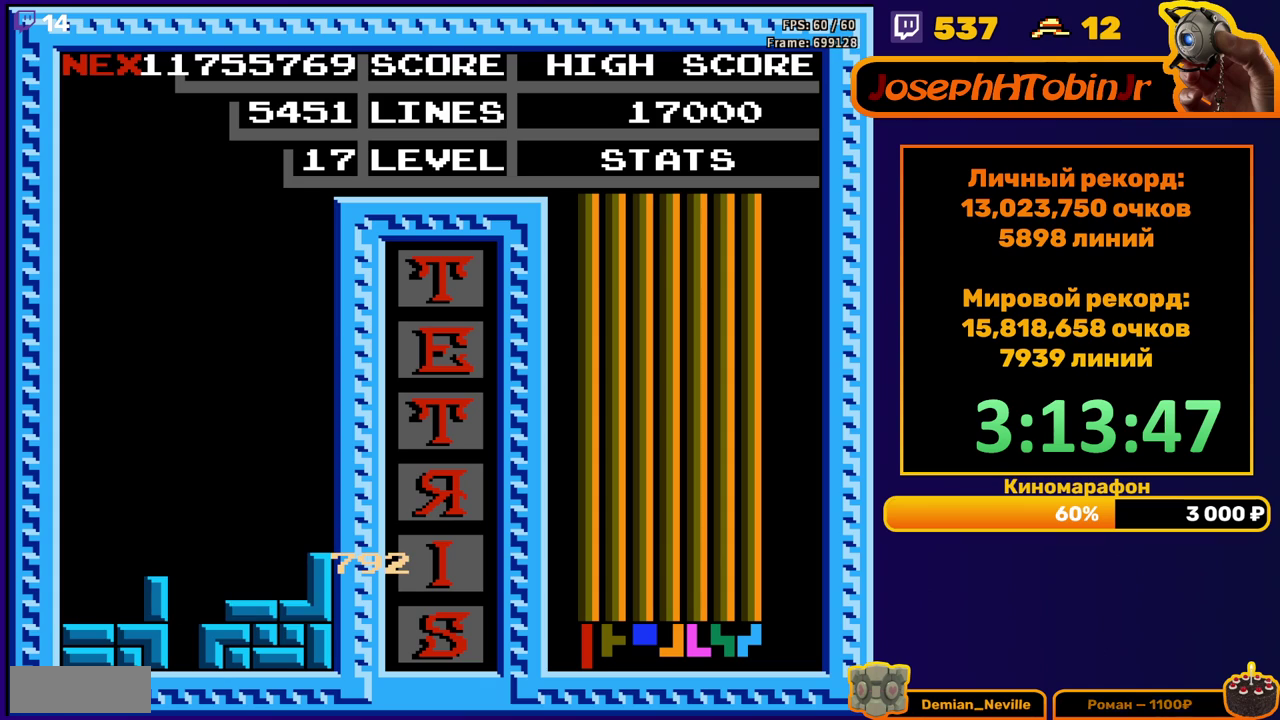
{"buttons": ["START"], "events": [[33, "START", "up"], [117, "START", "down"], [200, "START", "up"], [250, "START", "down"], [317, "START", "up"], [383, "START", "down"]]}
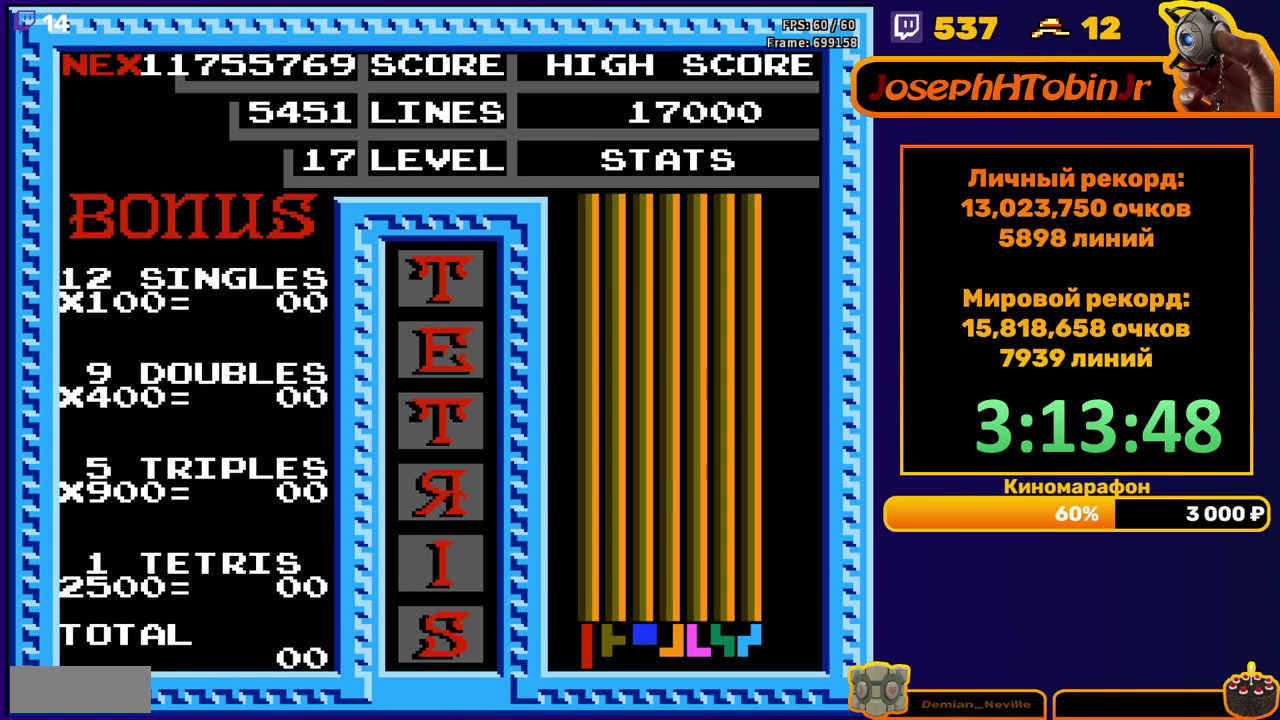
{"buttons": [], "events": [[17, "START", "up"], [83, "START", "down"], [133, "START", "up"], [183, "START", "down"], [233, "START", "up"], [300, "START", "down"], [350, "START", "up"], [417, "START", "down"], [467, "START", "up"]]}
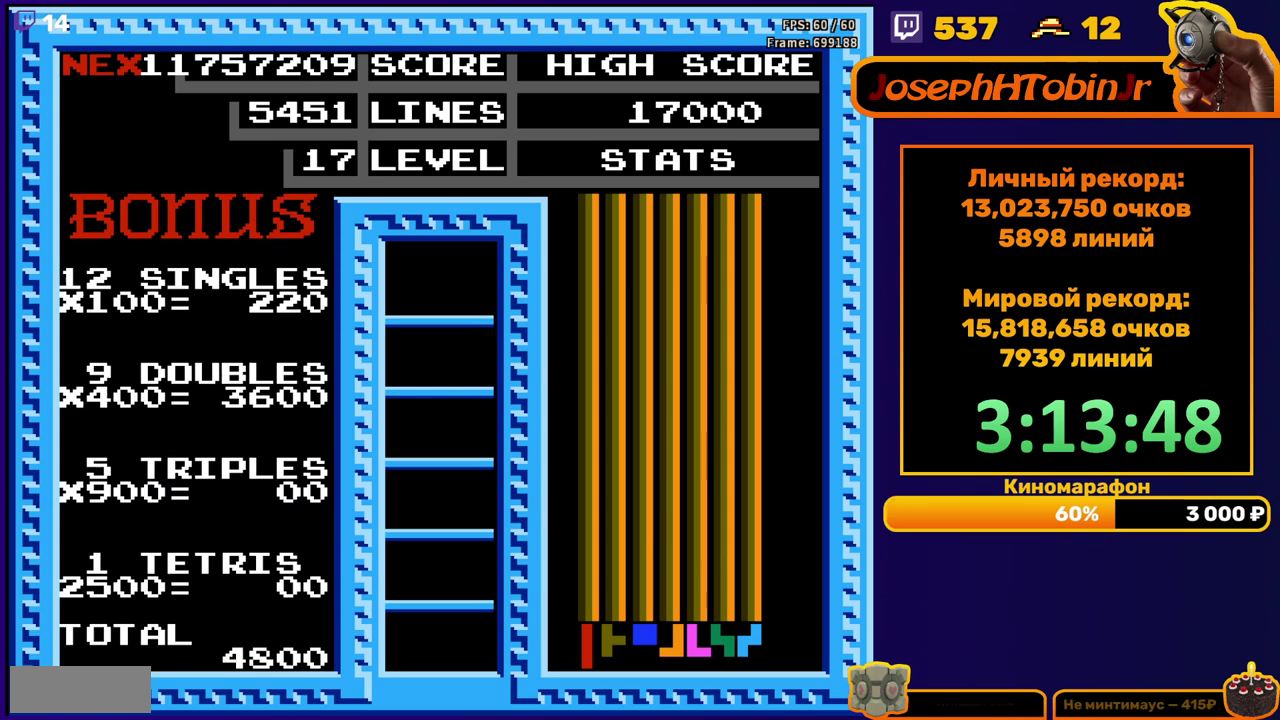
{"buttons": [], "events": [[17, "START", "down"], [67, "START", "up"], [117, "START", "down"], [183, "START", "up"]]}
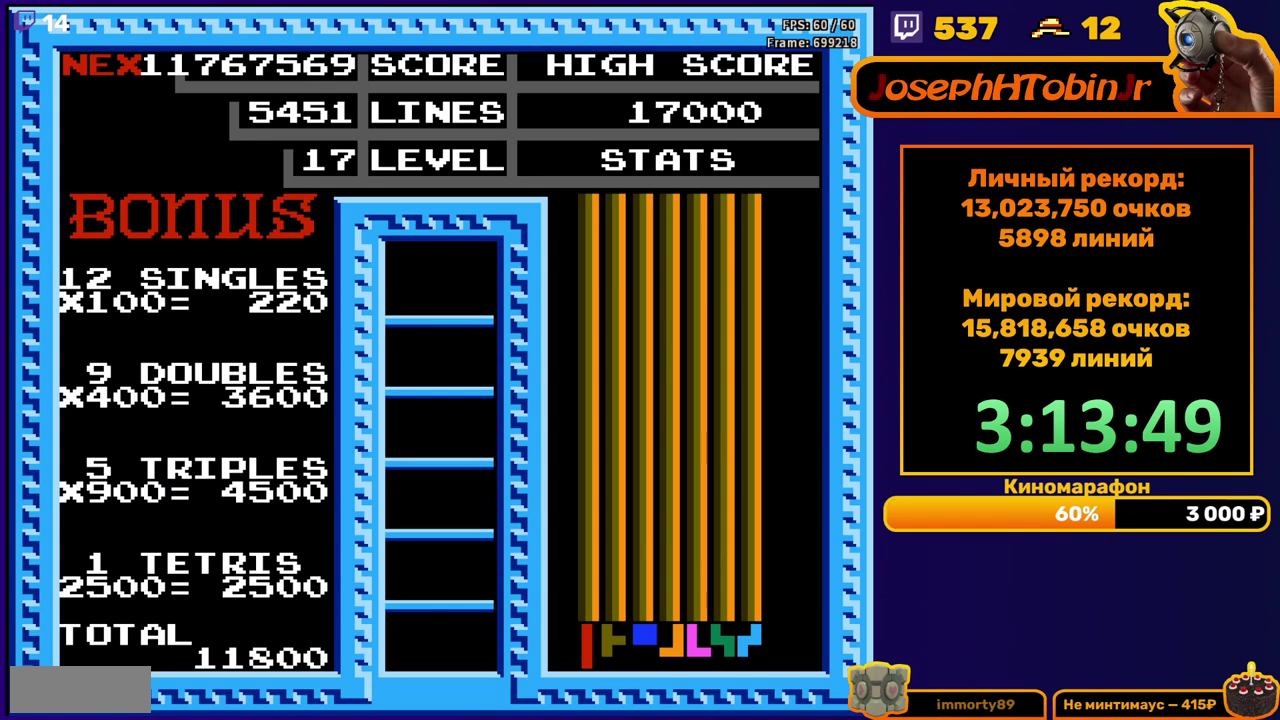
{"buttons": ["DPAD_LEFT"], "events": [[400, "DPAD_LEFT", "down"]]}
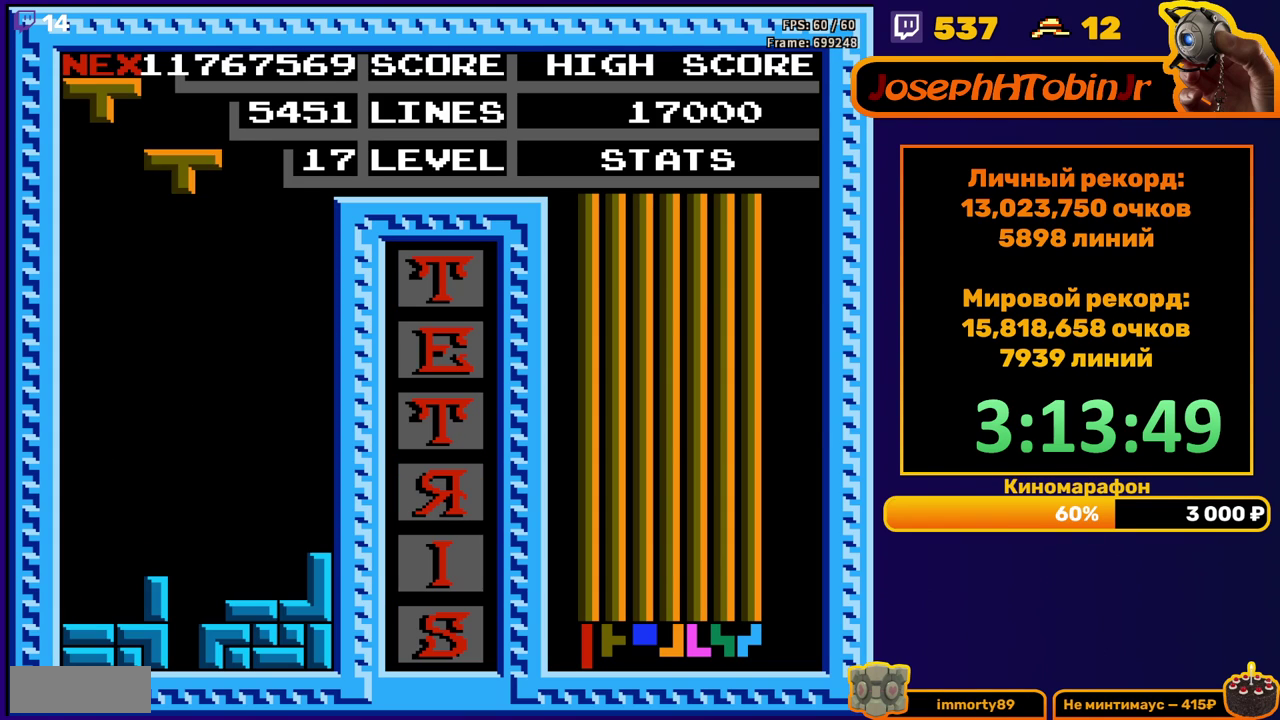
{"buttons": ["DPAD_DOWN"], "events": [[133, "A", "down"], [200, "A", "up"], [267, "A", "down"], [350, "A", "up"], [417, "DPAD_DOWN", "down"], [417, "DPAD_LEFT", "up"]]}
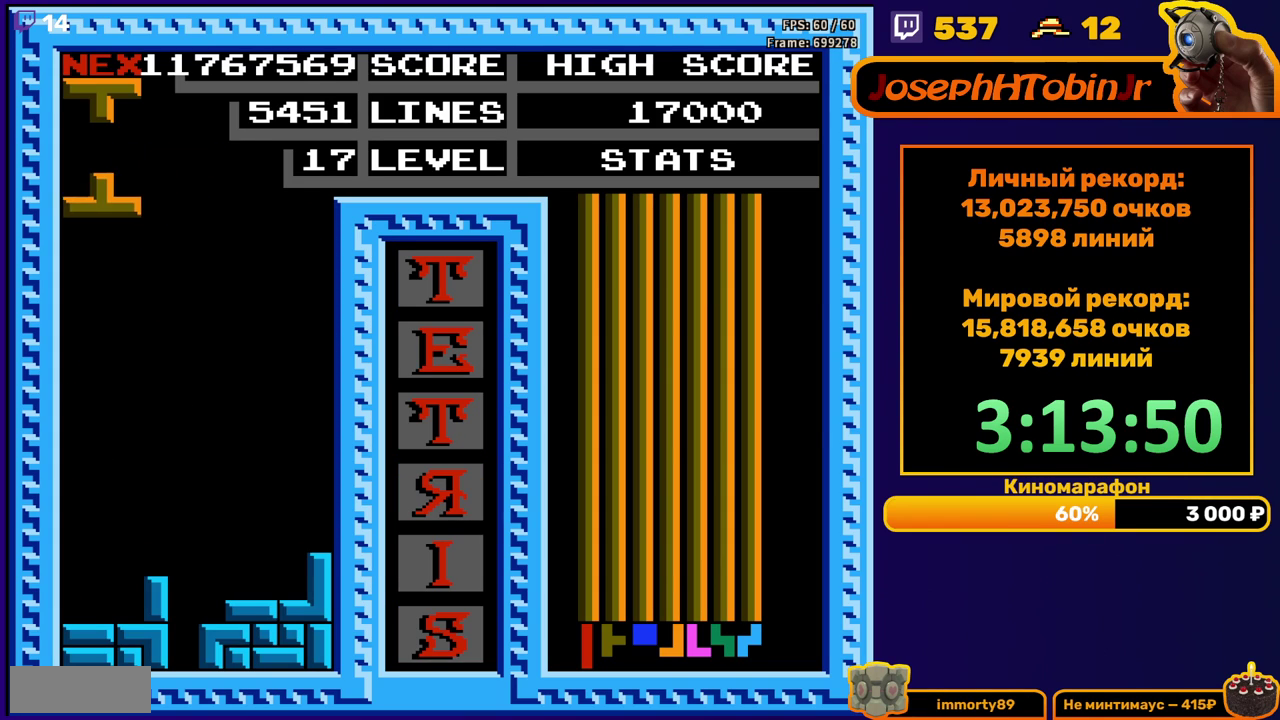
{"buttons": ["B", "DPAD_LEFT"], "events": [[350, "DPAD_DOWN", "up"], [417, "DPAD_LEFT", "down"], [483, "B", "down"]]}
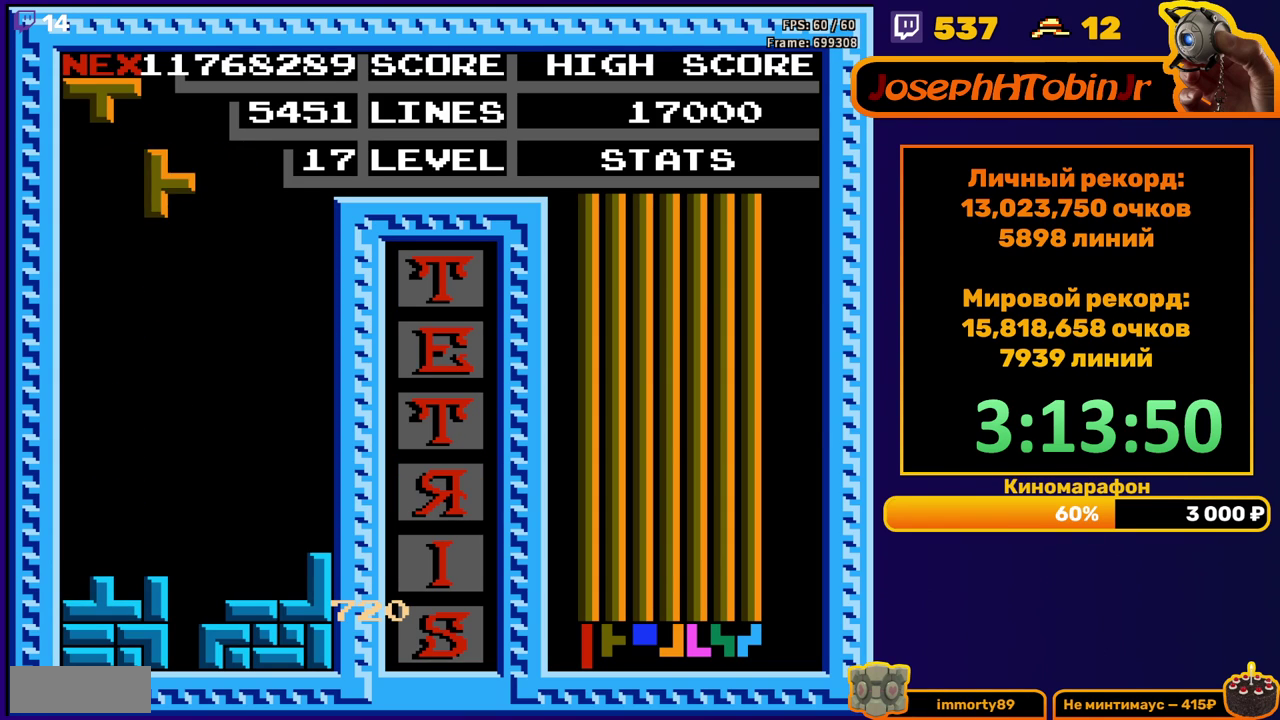
{"buttons": ["DPAD_DOWN"], "events": [[83, "B", "up"], [383, "DPAD_LEFT", "up"], [400, "DPAD_DOWN", "down"]]}
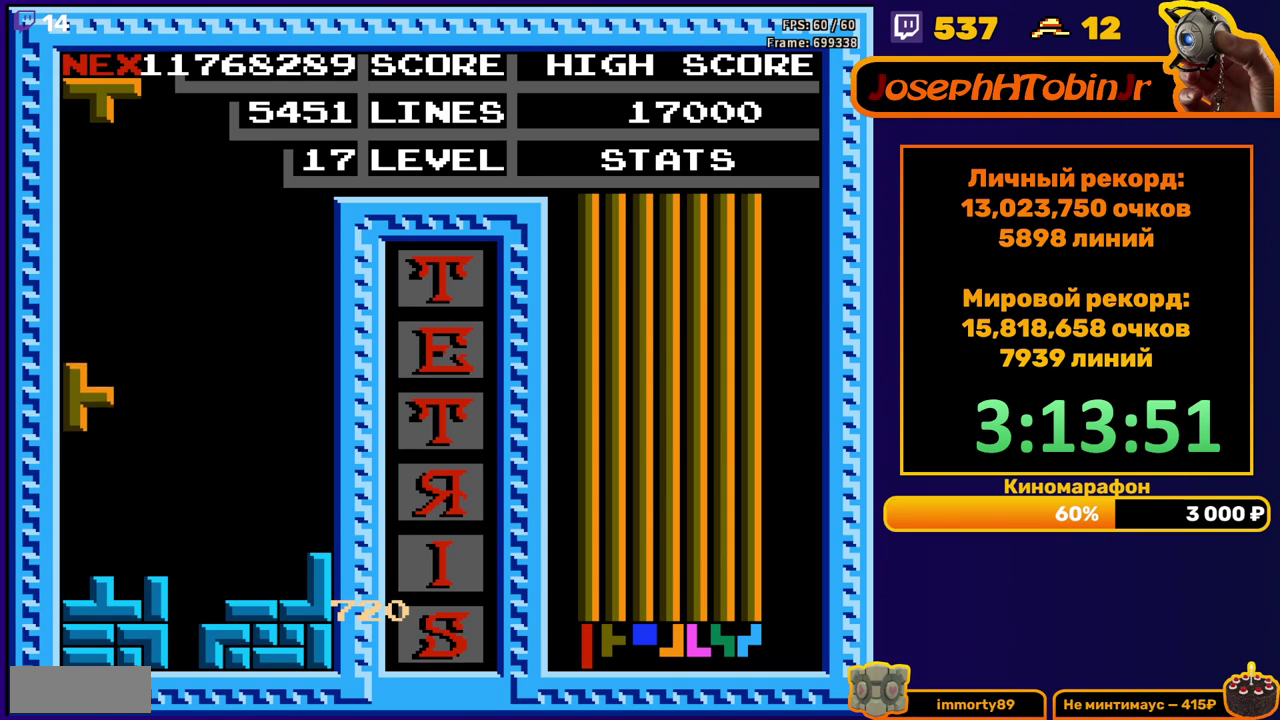
{"buttons": [], "events": [[167, "DPAD_DOWN", "up"], [233, "B", "down"], [250, "DPAD_LEFT", "down"], [317, "B", "up"], [317, "DPAD_LEFT", "up"], [367, "DPAD_LEFT", "down"], [433, "DPAD_LEFT", "up"]]}
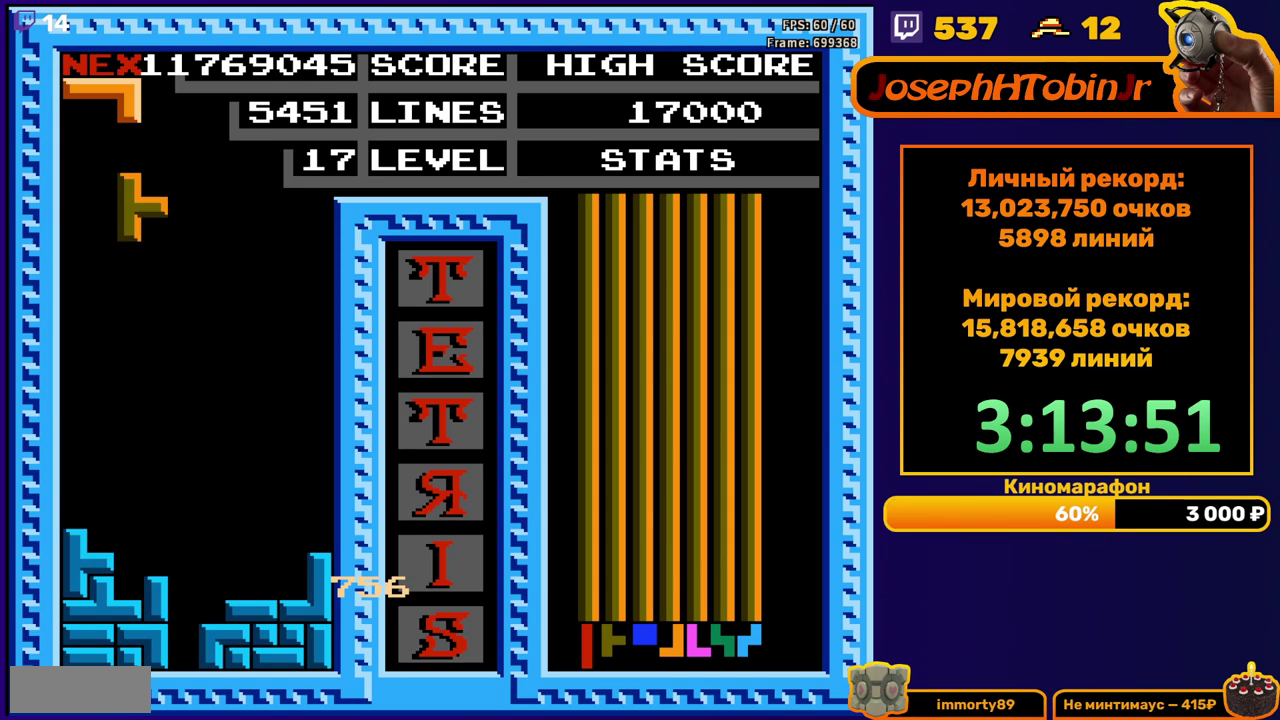
{"buttons": [], "events": [[17, "DPAD_DOWN", "down"], [367, "DPAD_DOWN", "up"]]}
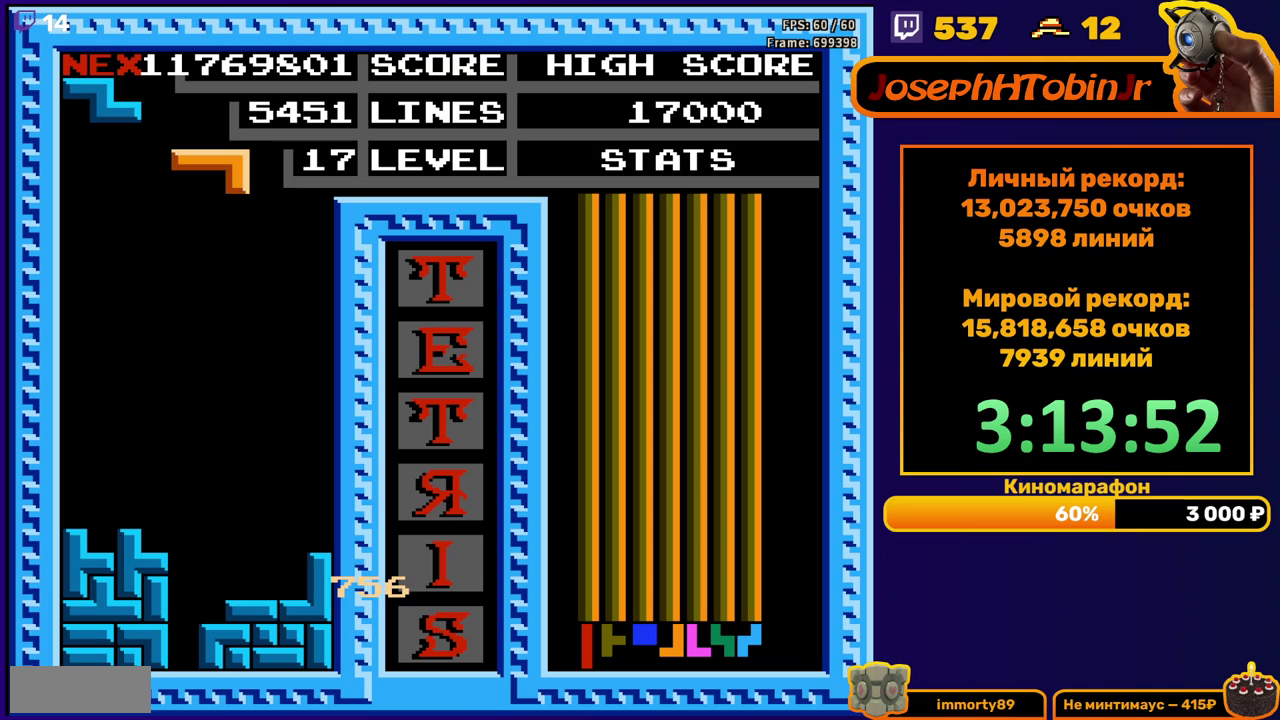
{"buttons": ["DPAD_DOWN"], "events": [[33, "DPAD_DOWN", "down"], [100, "B", "down"], [183, "B", "up"]]}
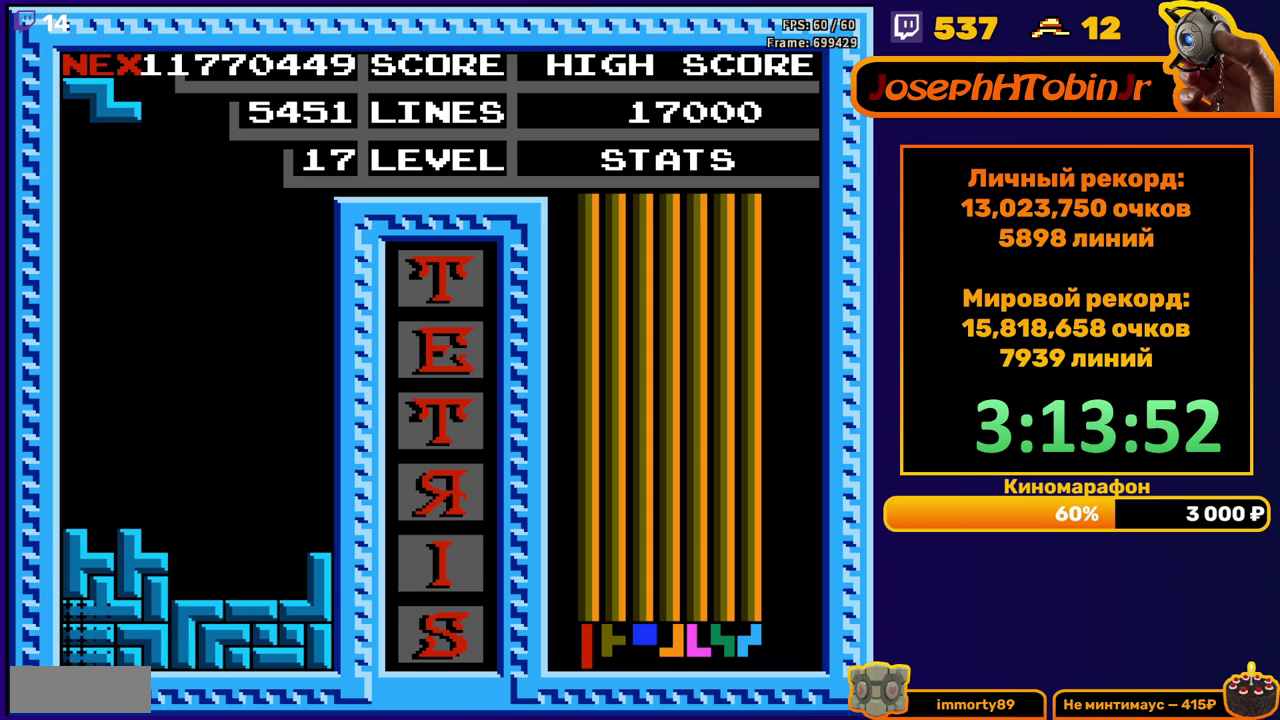
{"buttons": ["A", "DPAD_LEFT"], "events": [[33, "DPAD_DOWN", "up"], [450, "DPAD_LEFT", "down"], [500, "A", "down"]]}
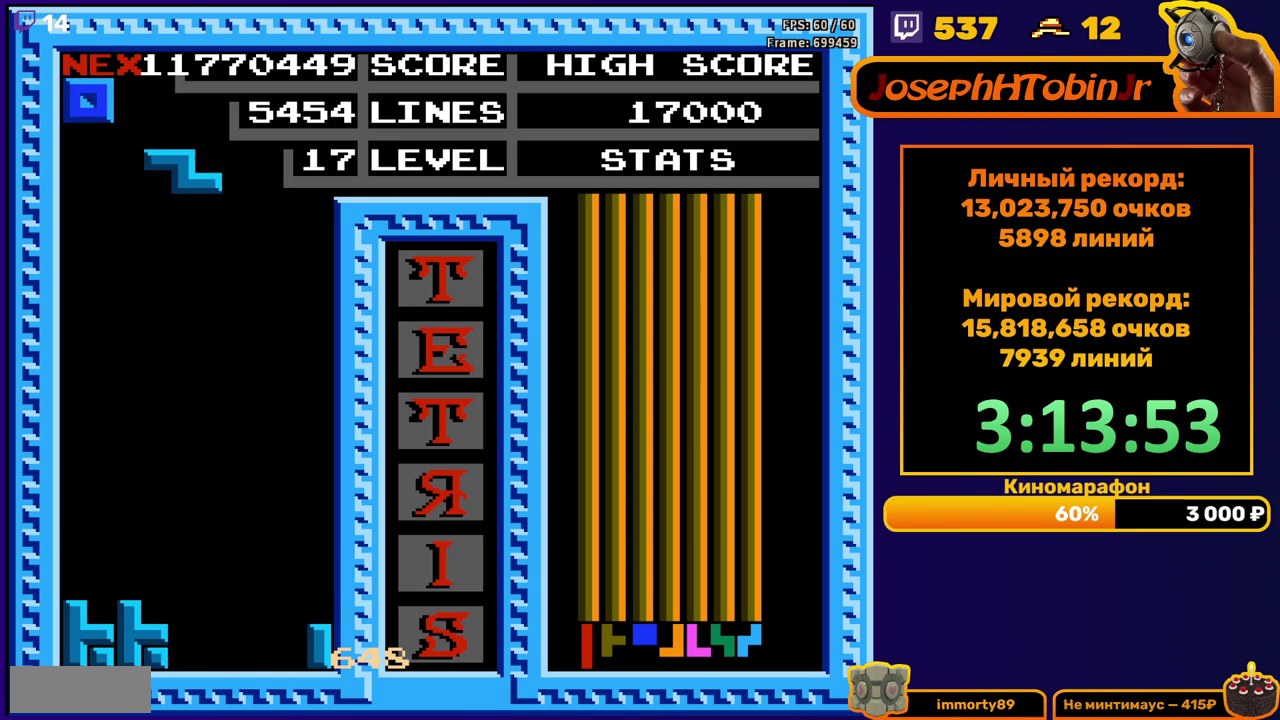
{"buttons": ["DPAD_DOWN"], "events": [[100, "A", "up"], [283, "DPAD_LEFT", "up"], [383, "DPAD_DOWN", "down"]]}
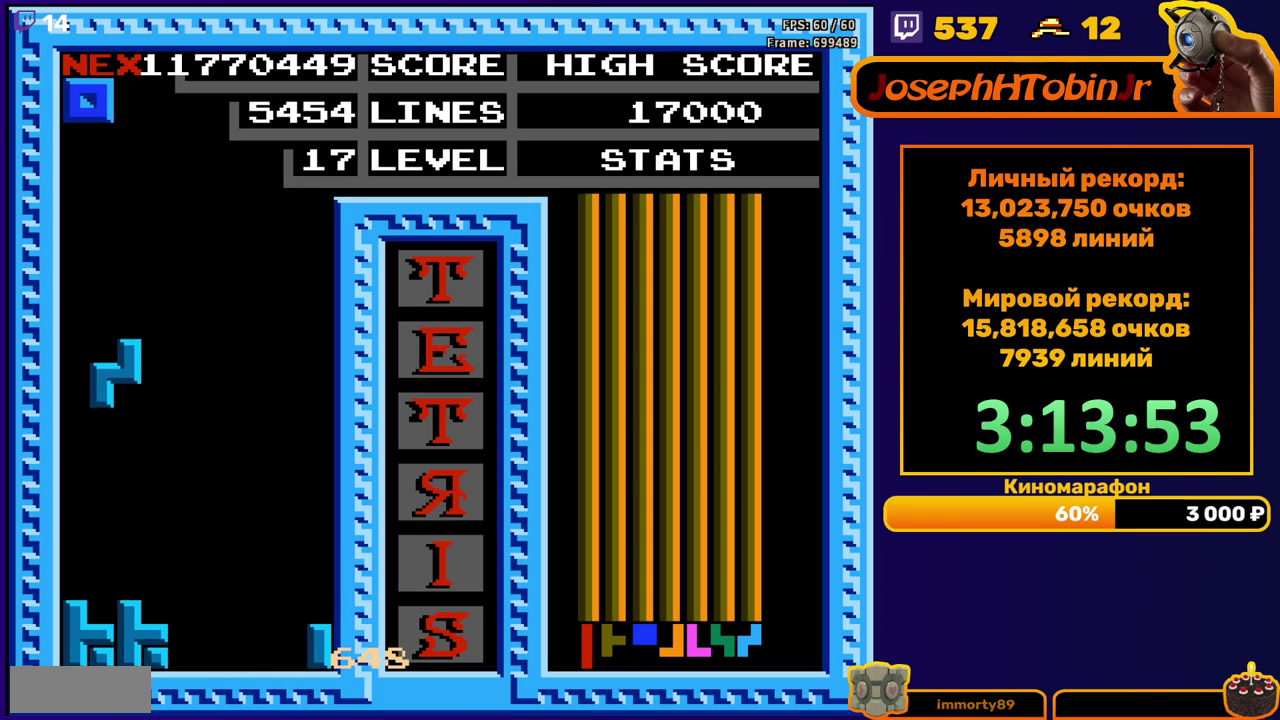
{"buttons": ["DPAD_RIGHT"], "events": [[217, "DPAD_DOWN", "up"], [300, "DPAD_RIGHT", "down"]]}
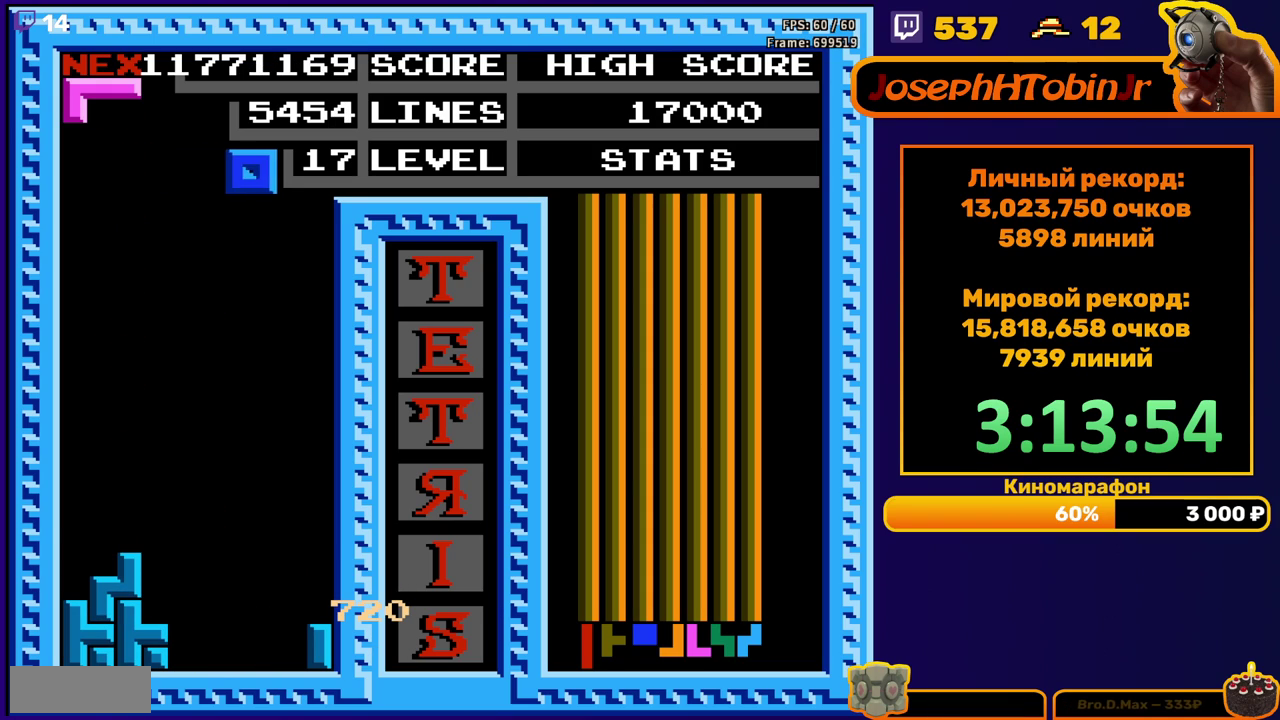
{"buttons": ["DPAD_DOWN"], "events": [[117, "DPAD_RIGHT", "up"], [217, "DPAD_DOWN", "down"]]}
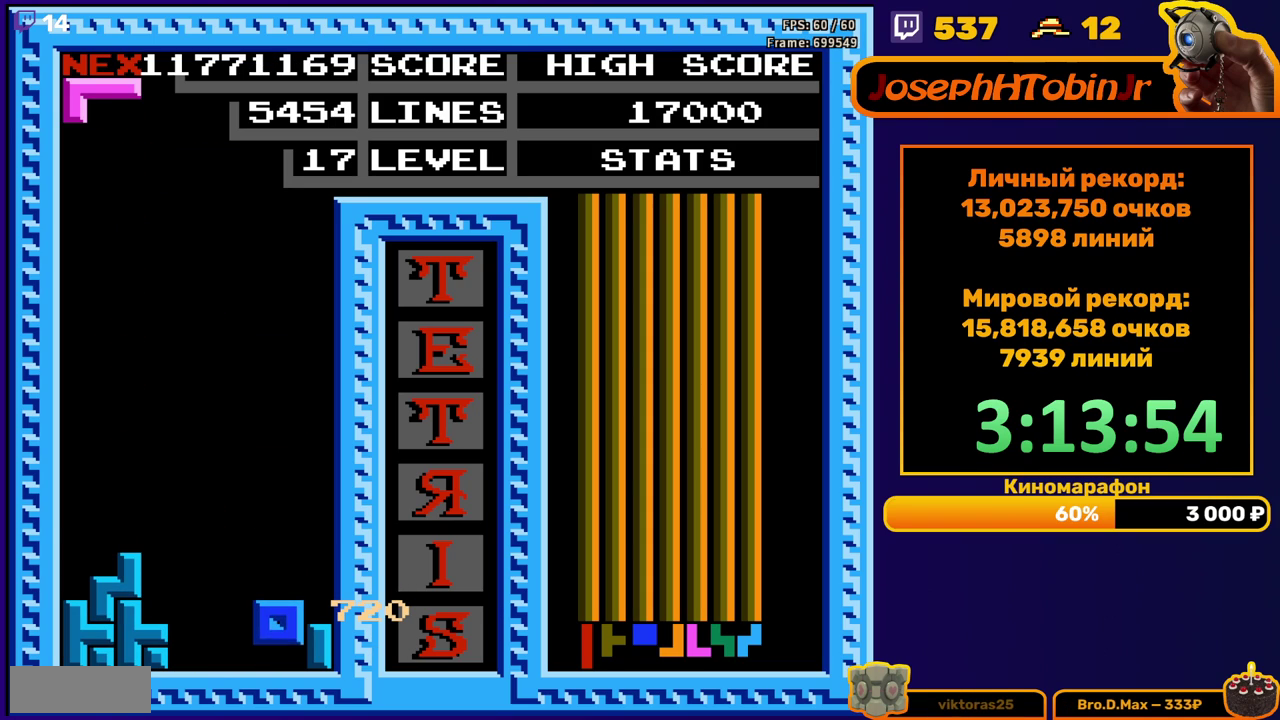
{"buttons": ["DPAD_DOWN"], "events": [[100, "DPAD_DOWN", "up"], [150, "DPAD_LEFT", "down"], [167, "A", "down"], [250, "A", "up"], [250, "DPAD_LEFT", "up"], [317, "DPAD_DOWN", "down"]]}
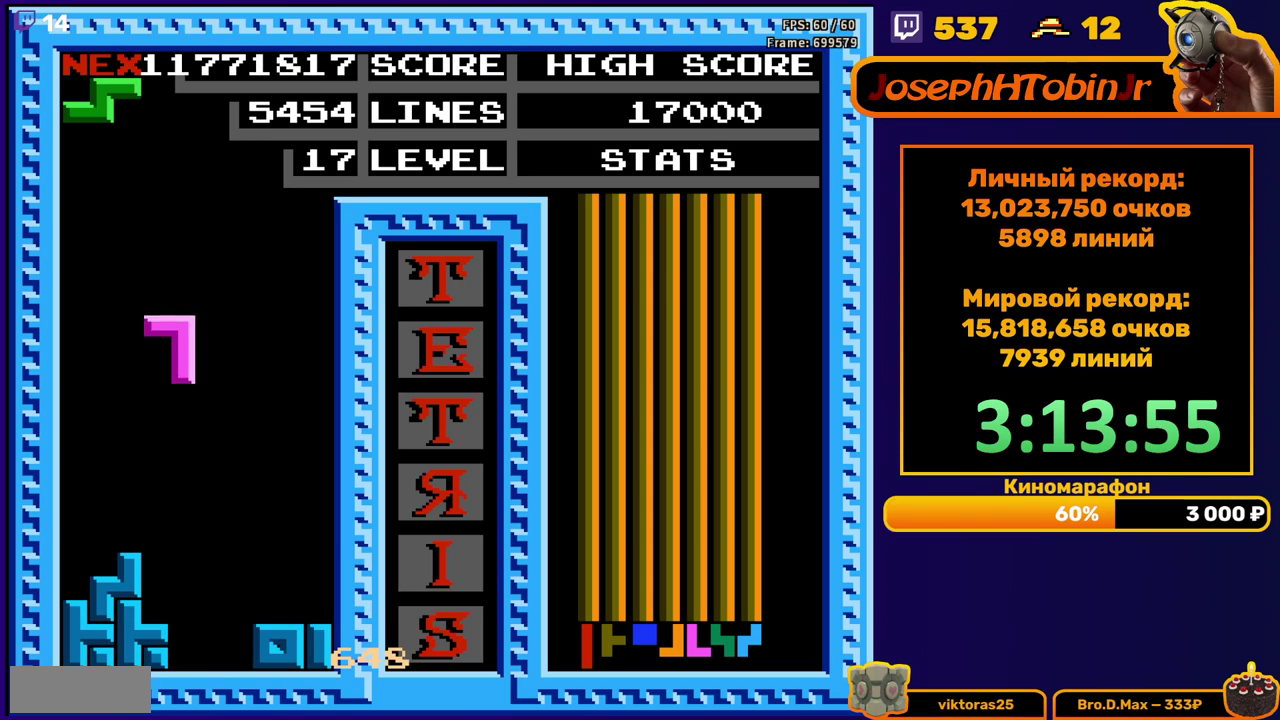
{"buttons": [], "events": [[267, "DPAD_DOWN", "up"]]}
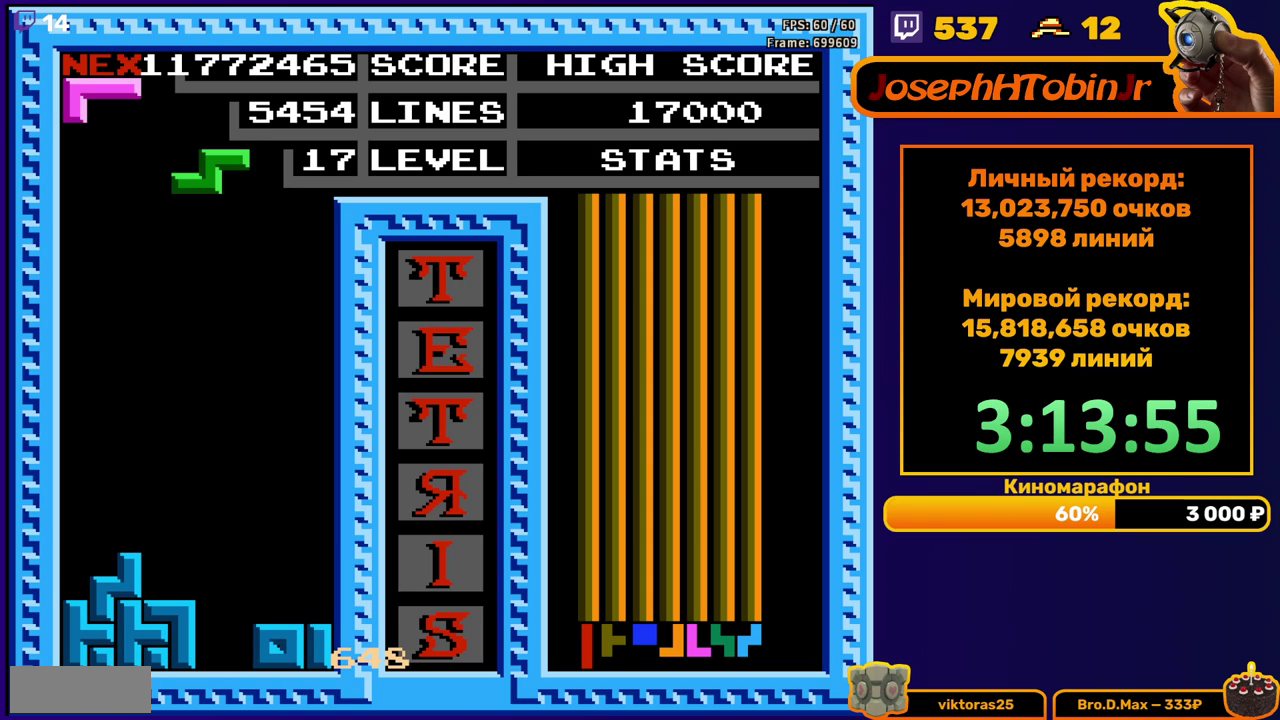
{"buttons": [], "events": [[283, "DPAD_LEFT", "down"], [300, "A", "down"], [367, "A", "up"], [367, "DPAD_LEFT", "up"], [417, "DPAD_LEFT", "down"], [500, "DPAD_LEFT", "up"]]}
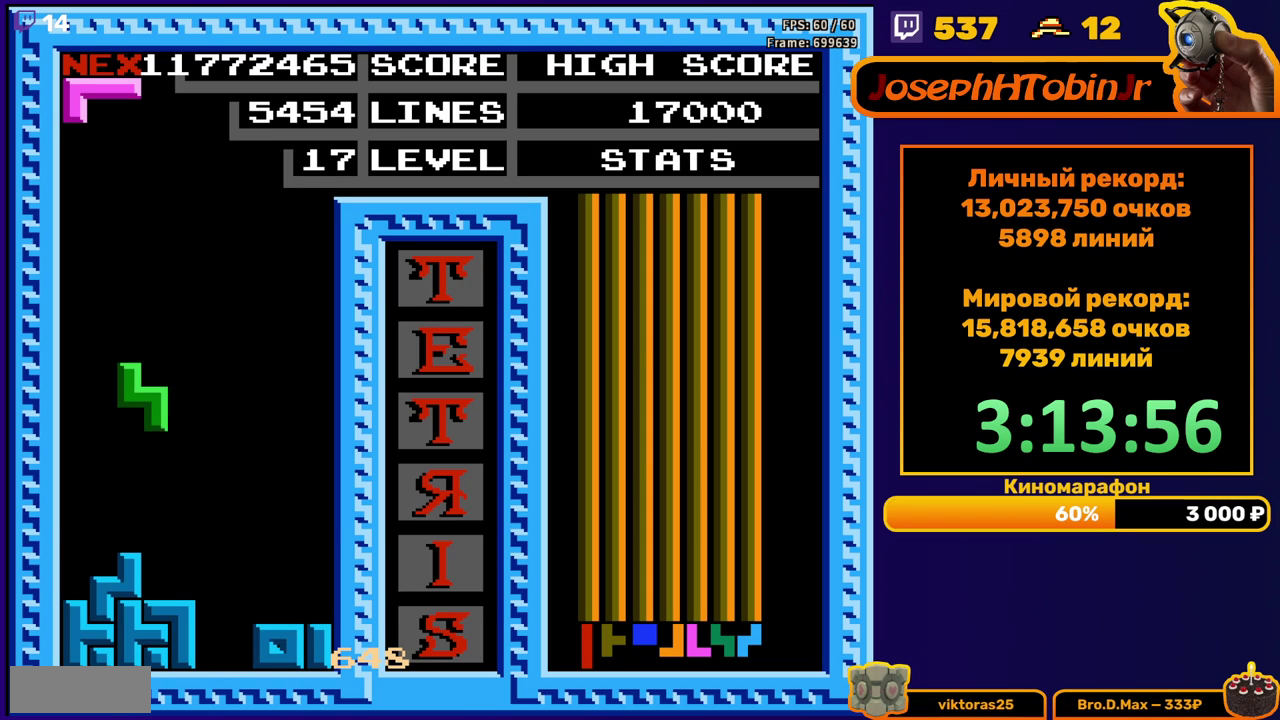
{"buttons": ["A", "DPAD_RIGHT"], "events": [[100, "DPAD_DOWN", "down"], [267, "DPAD_DOWN", "up"], [333, "DPAD_RIGHT", "down"], [367, "A", "down"], [433, "A", "up"], [500, "A", "down"]]}
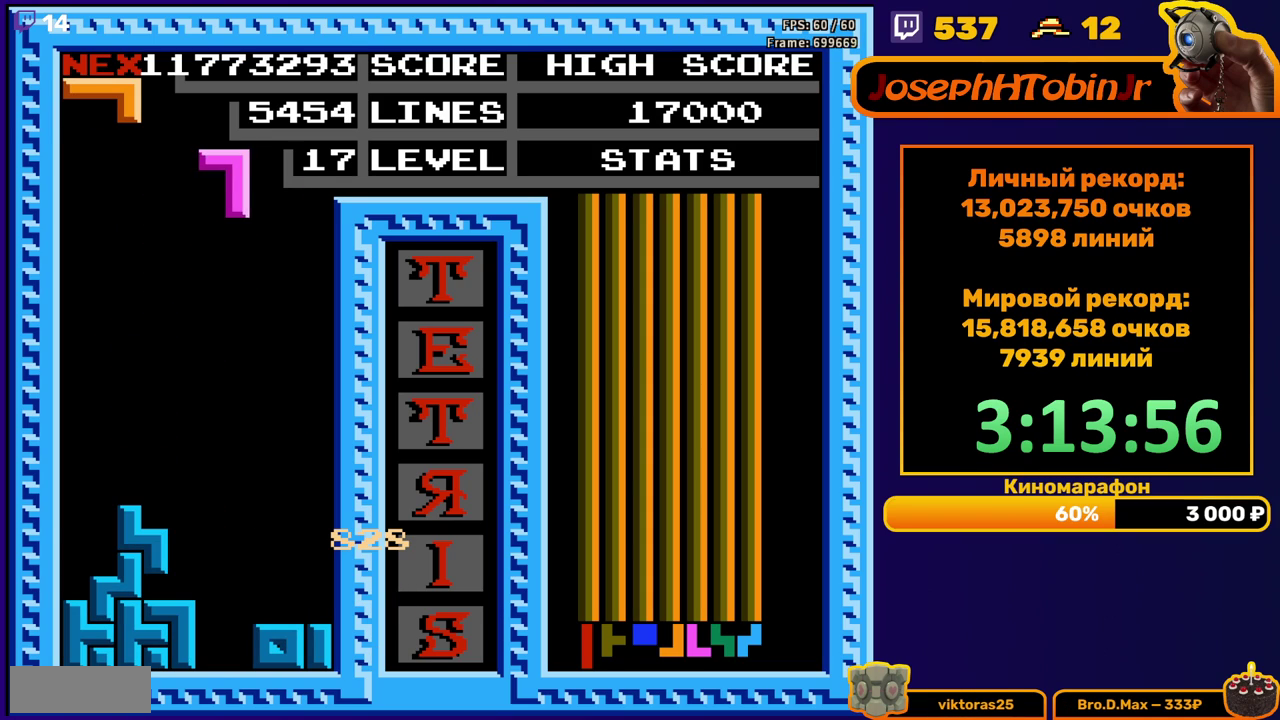
{"buttons": ["DPAD_DOWN"], "events": [[117, "A", "up"], [233, "DPAD_RIGHT", "up"], [250, "DPAD_DOWN", "down"]]}
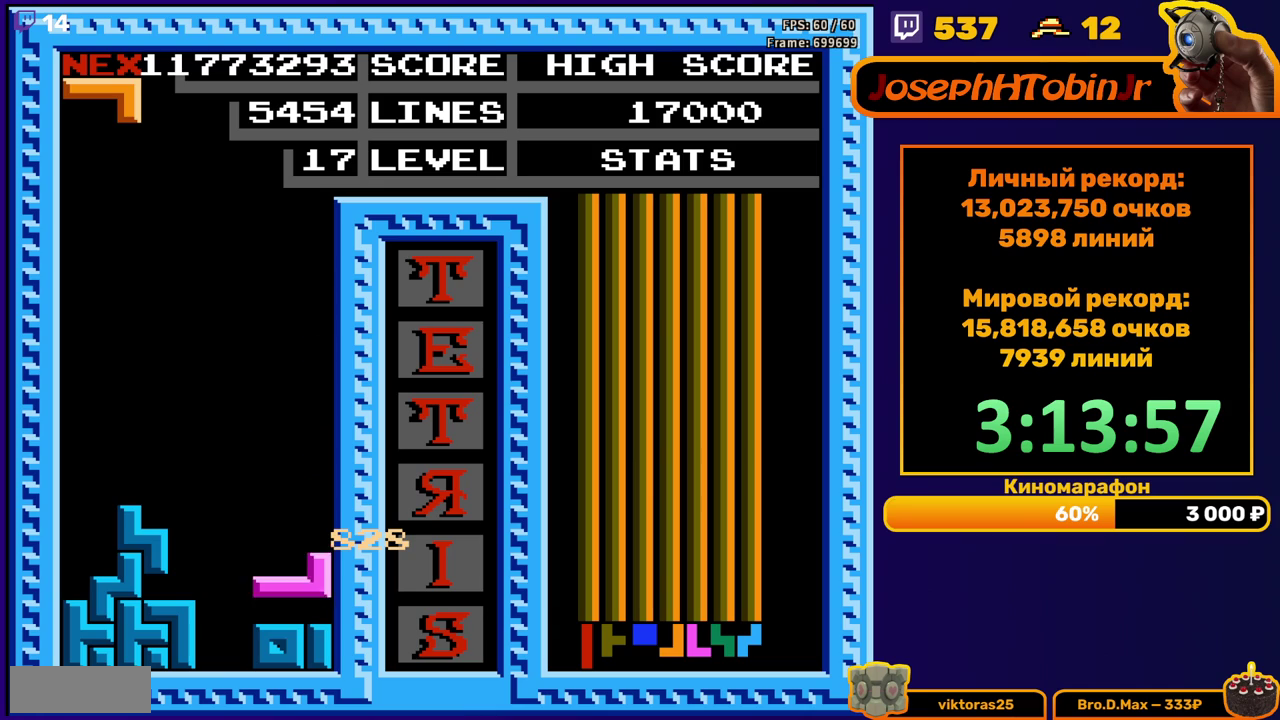
{"buttons": [], "events": [[17, "DPAD_DOWN", "up"], [100, "DPAD_DOWN", "down"], [117, "A", "down"], [200, "A", "up"], [367, "DPAD_DOWN", "up"]]}
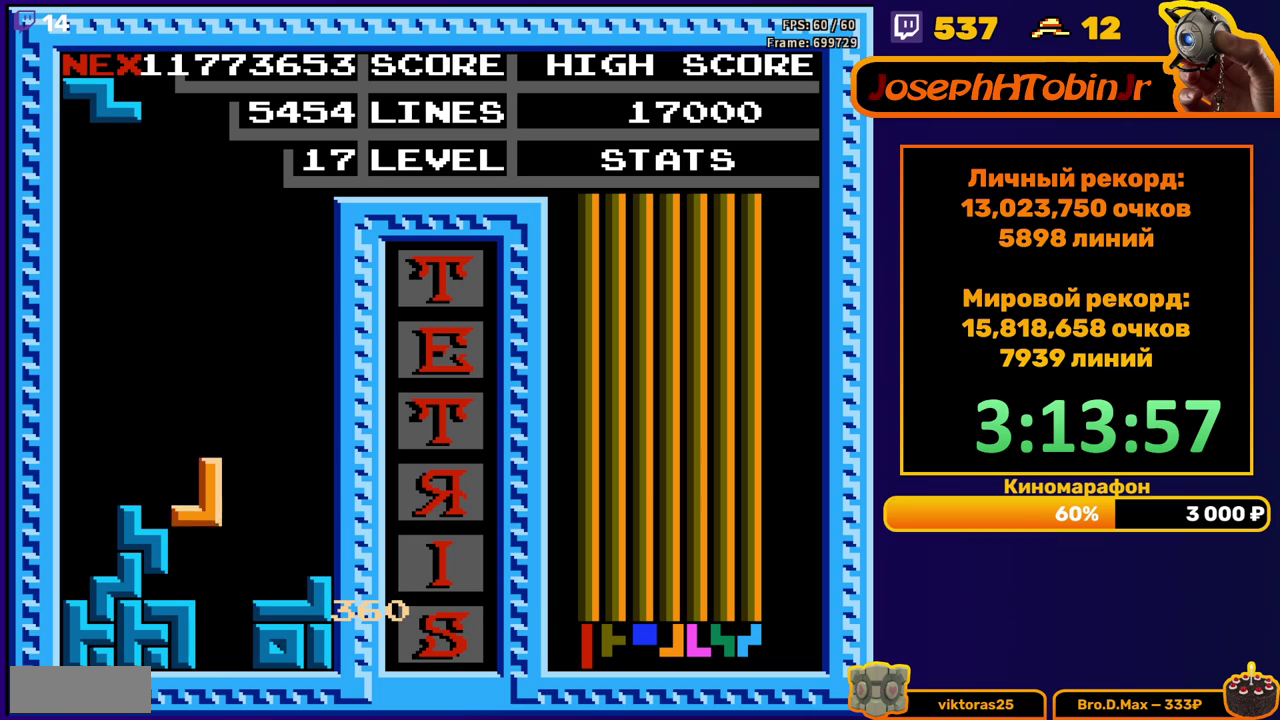
{"buttons": ["A", "DPAD_LEFT"], "events": [[133, "DPAD_LEFT", "down"], [433, "A", "down"]]}
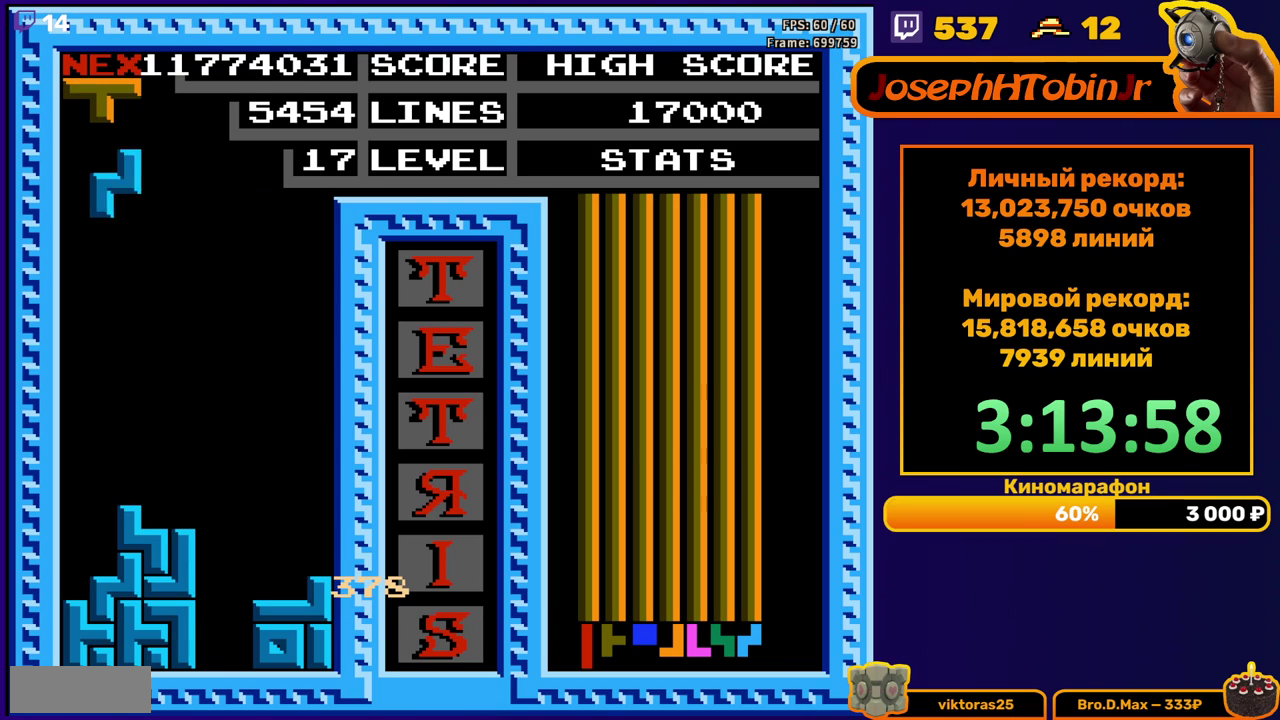
{"buttons": [], "events": [[17, "A", "up"], [183, "DPAD_DOWN", "down"], [183, "DPAD_LEFT", "up"], [467, "DPAD_DOWN", "up"]]}
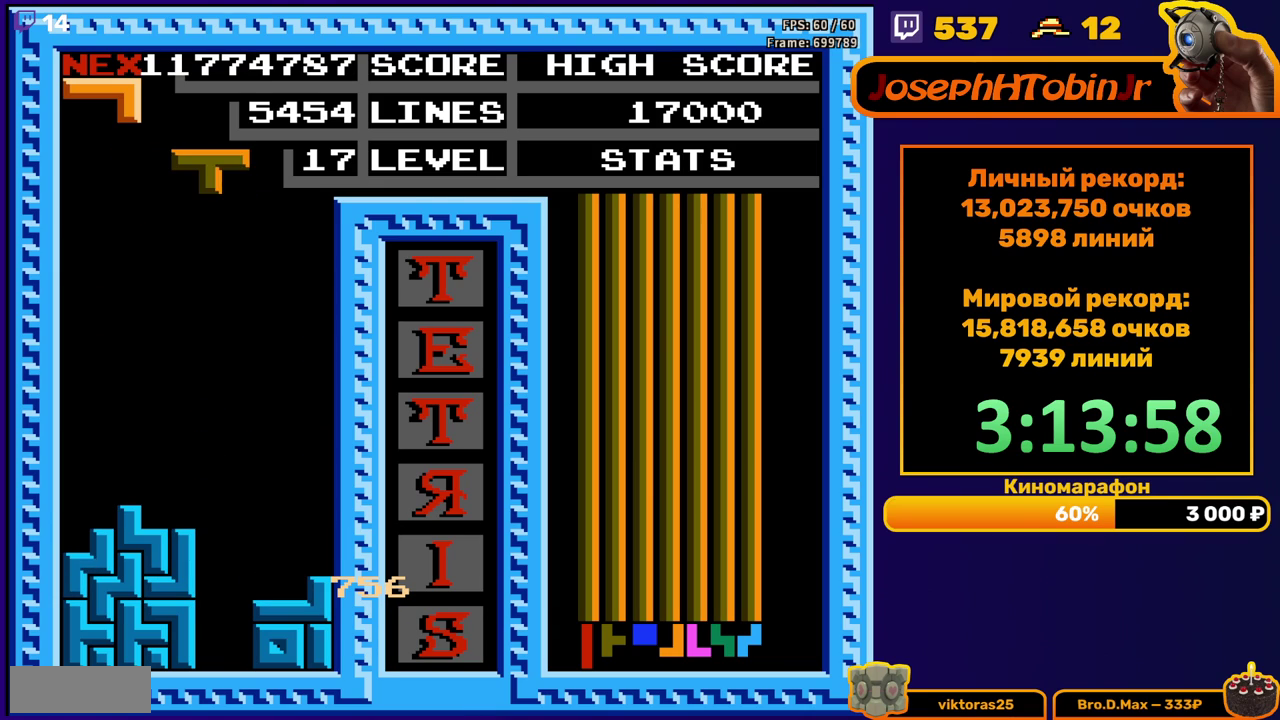
{"buttons": [], "events": [[33, "DPAD_LEFT", "down"], [100, "B", "down"], [217, "B", "up"], [500, "DPAD_LEFT", "up"]]}
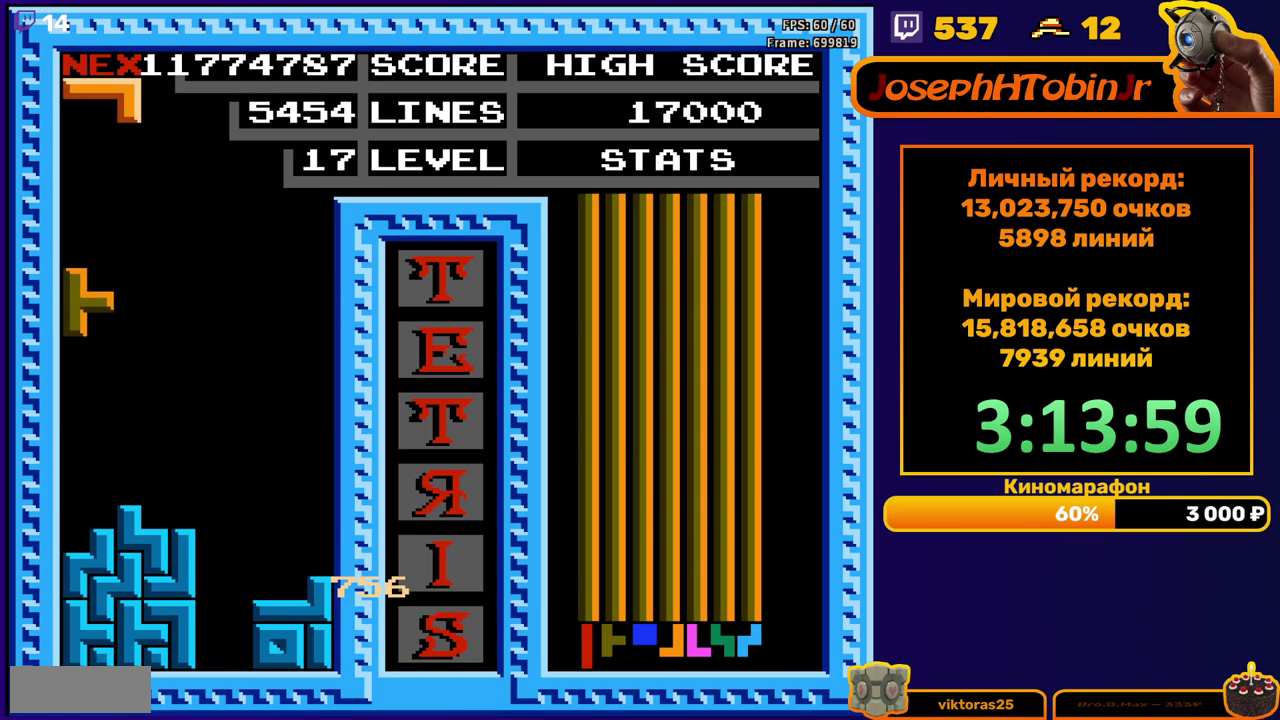
{"buttons": [], "events": [[17, "DPAD_DOWN", "down"], [267, "DPAD_DOWN", "up"], [383, "DPAD_RIGHT", "down"], [450, "DPAD_RIGHT", "up"]]}
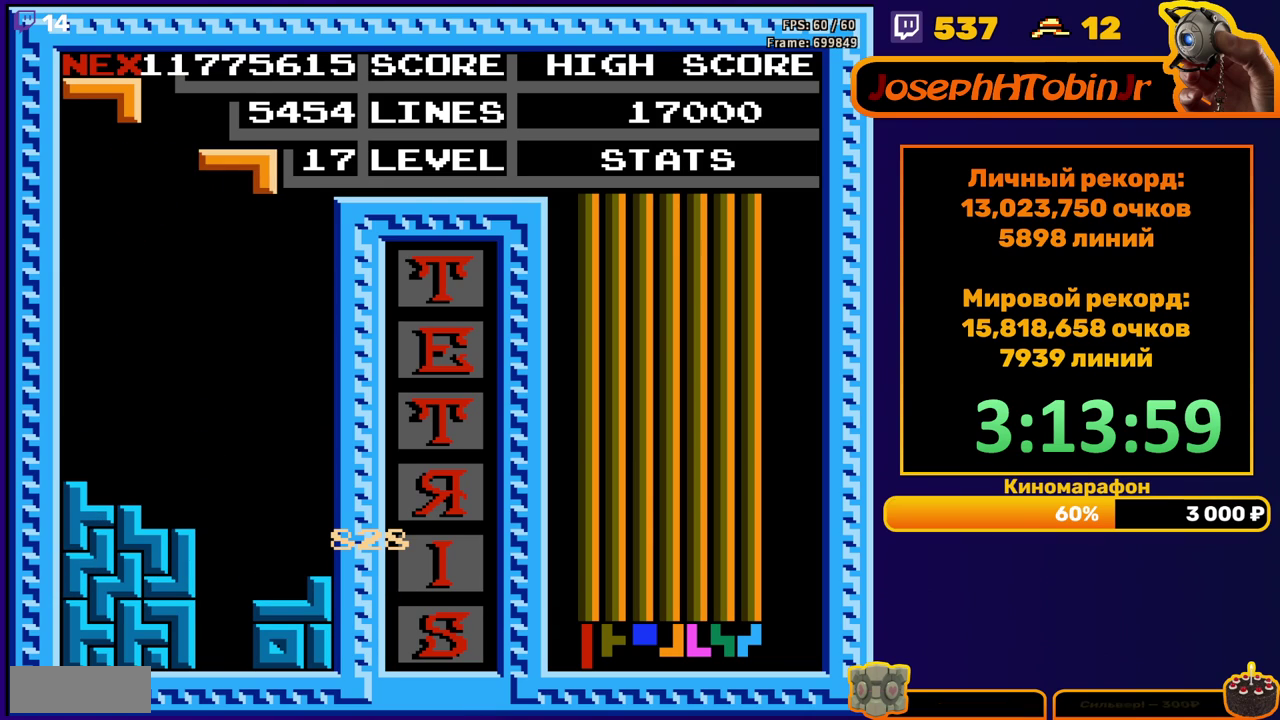
{"buttons": ["DPAD_DOWN"], "events": [[133, "DPAD_DOWN", "down"], [167, "A", "down"], [283, "A", "up"]]}